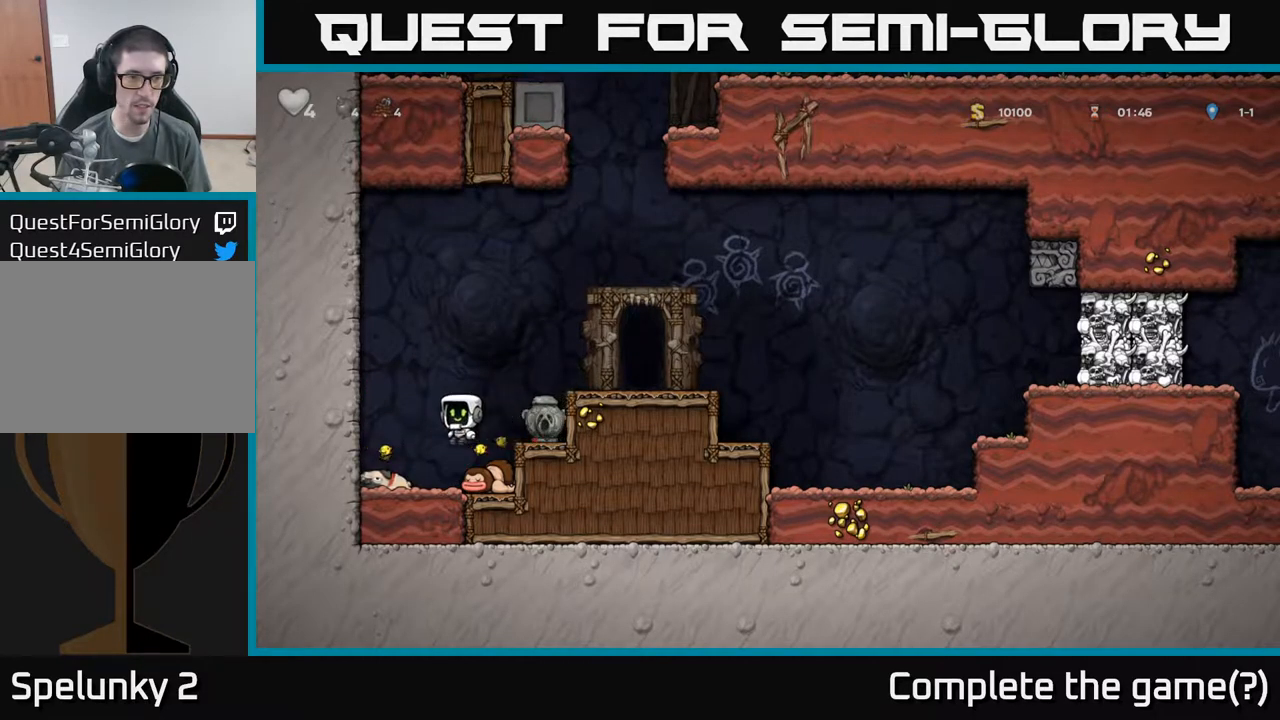
Gameplay with a controller (Xbox layout); each line is a JSON object with the inputs held at the frame after it (dt_ms = milliseconds from this image to that frame). "events" lists button and stick changes between this image and that frame as [ms after this image, input, new state], when the widget could be followed in between. Not read: L3 R3 right_stick.
{"dt_ms": 500, "buttons": ["A"], "left_stick": "right", "events": [[100, "left_stick", "down"], [267, "X", "down"], [317, "left_stick", "right"], [367, "A", "down"], [383, "X", "up"]]}
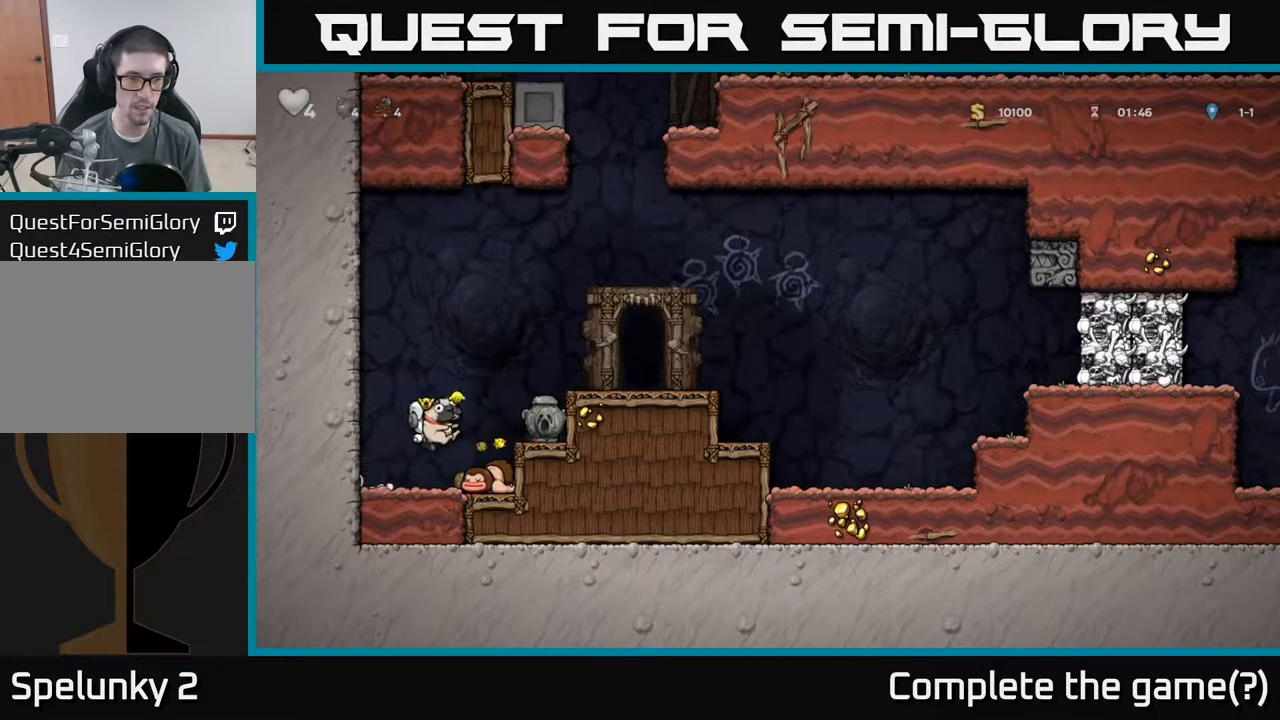
{"dt_ms": 500, "buttons": [], "left_stick": "right", "events": [[167, "A", "up"], [383, "A", "down"], [483, "A", "up"]]}
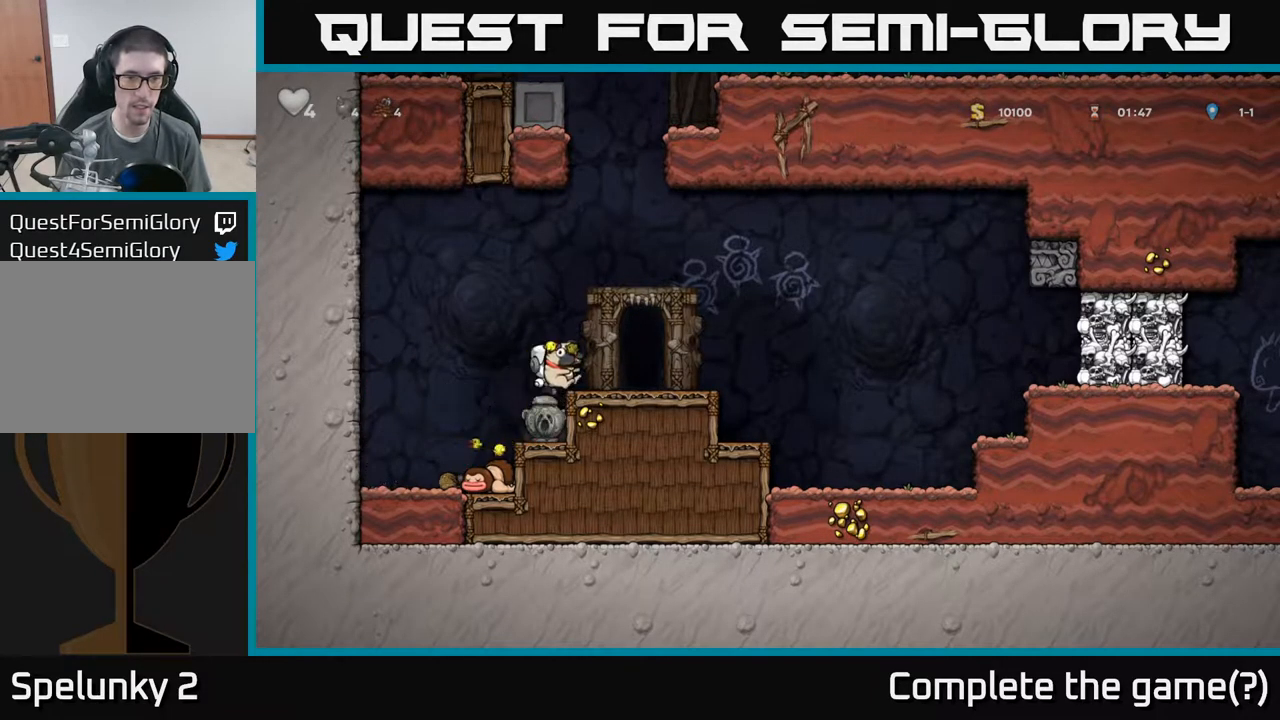
{"dt_ms": 500, "buttons": [], "left_stick": "center", "events": [[183, "left_stick", "center"], [317, "left_stick", "left"], [400, "left_stick", "center"]]}
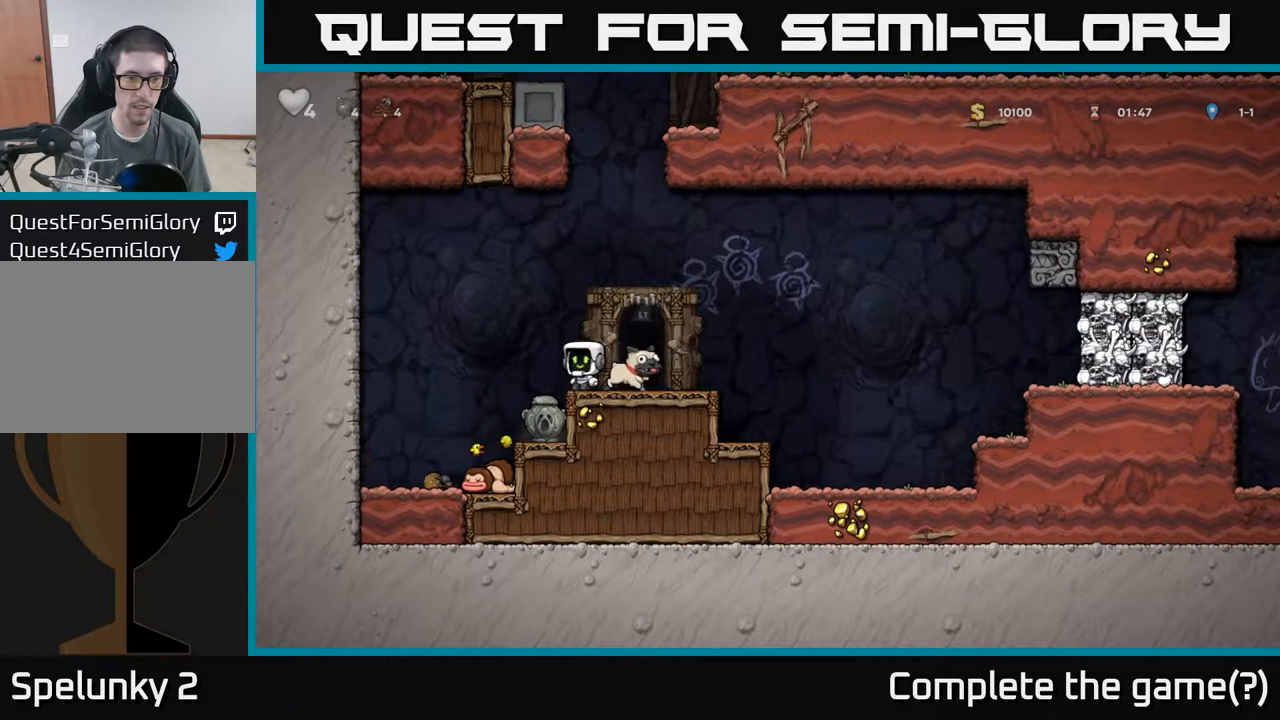
{"dt_ms": 500, "buttons": [], "left_stick": "center", "events": [[167, "left_stick", "up"], [283, "left_stick", "right"], [400, "left_stick", "center"]]}
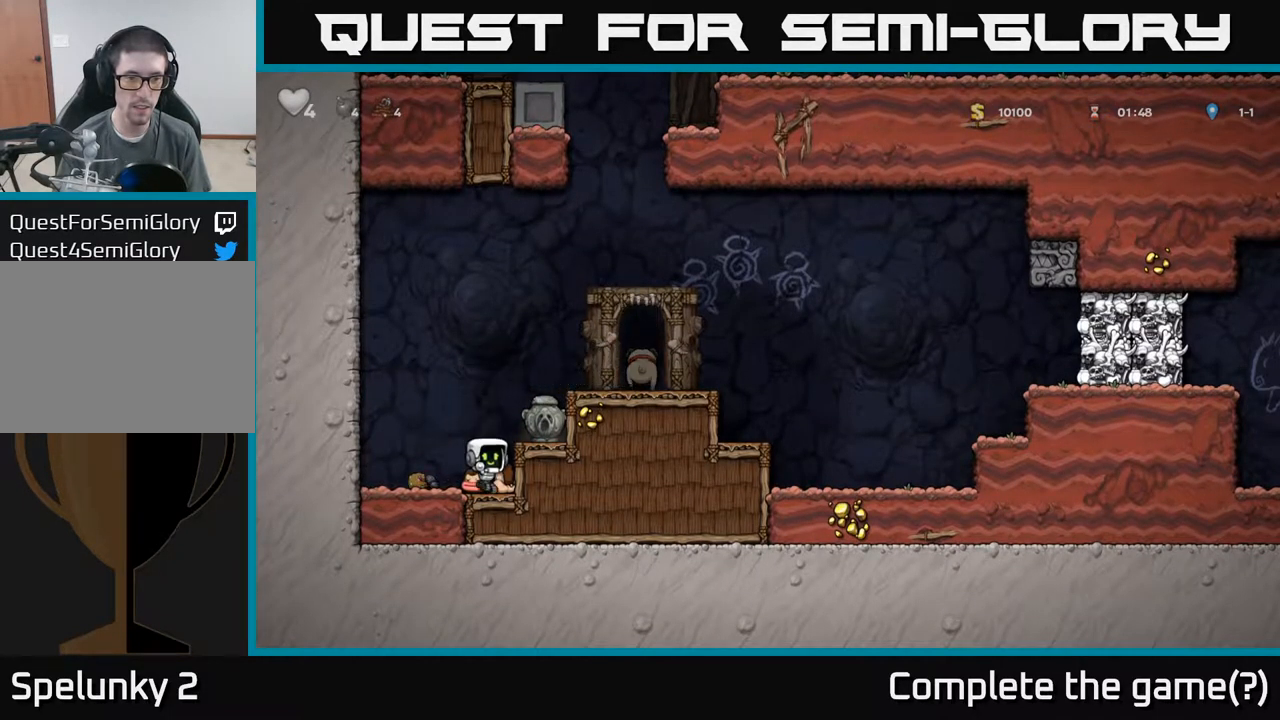
{"dt_ms": 500, "buttons": [], "left_stick": "right", "events": [[83, "X", "down"], [100, "left_stick", "down"], [200, "A", "down"], [217, "X", "up"], [250, "left_stick", "right"], [400, "A", "up"]]}
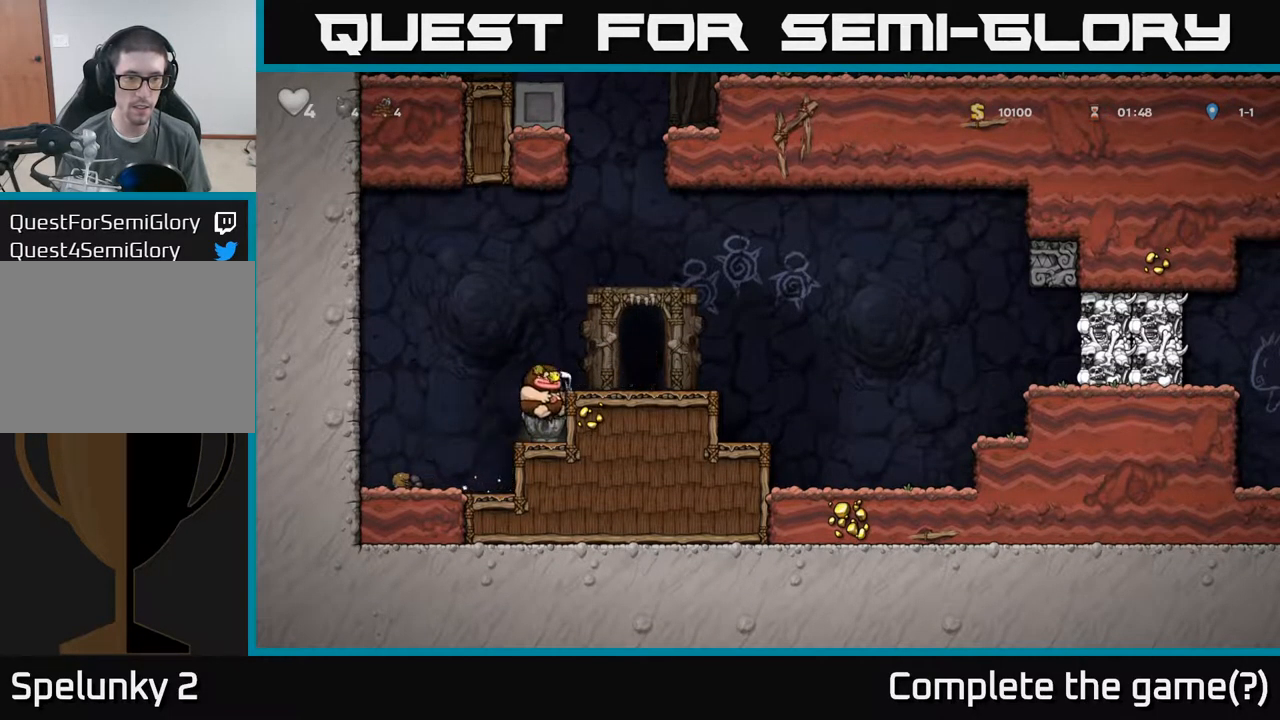
{"dt_ms": 500, "buttons": [], "left_stick": "up-right", "events": [[133, "A", "down"], [250, "left_stick", "up-right"], [283, "A", "up"], [383, "X", "down"], [450, "X", "up"]]}
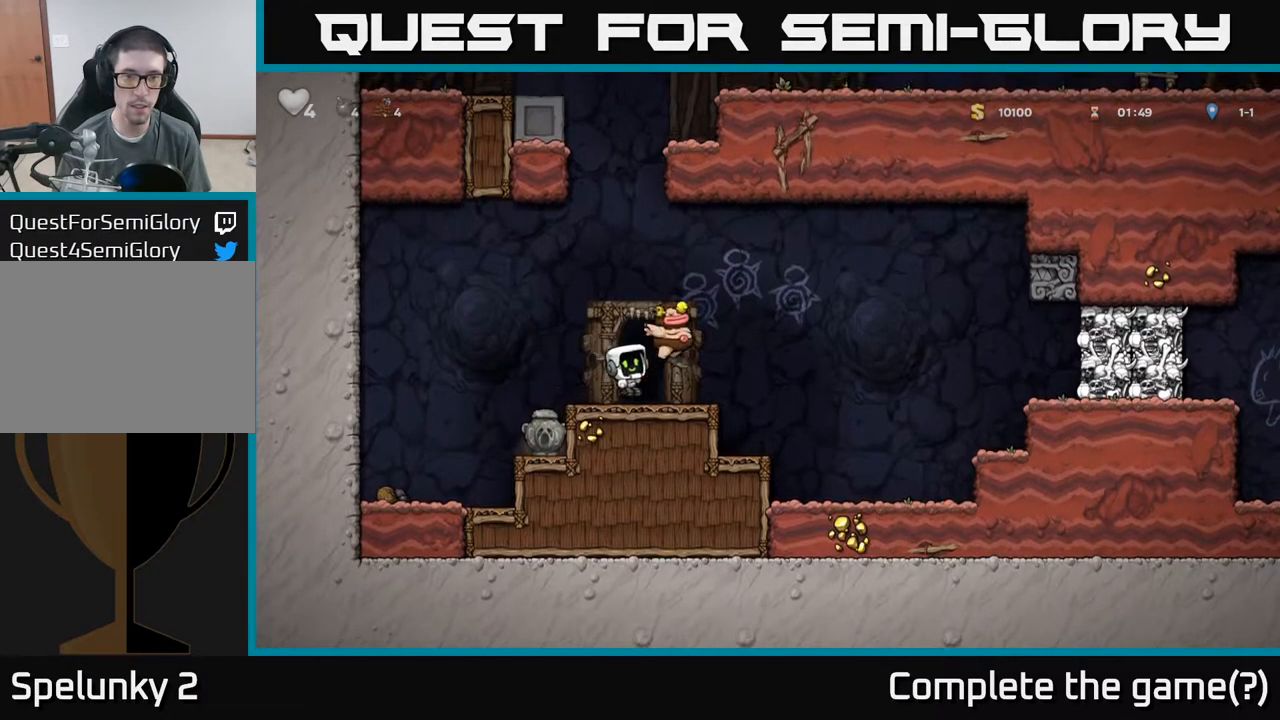
{"dt_ms": 516, "buttons": [], "left_stick": "center", "events": [[117, "left_stick", "center"], [167, "left_stick", "down"], [233, "left_stick", "center"], [283, "left_stick", "right"], [466, "left_stick", "center"]]}
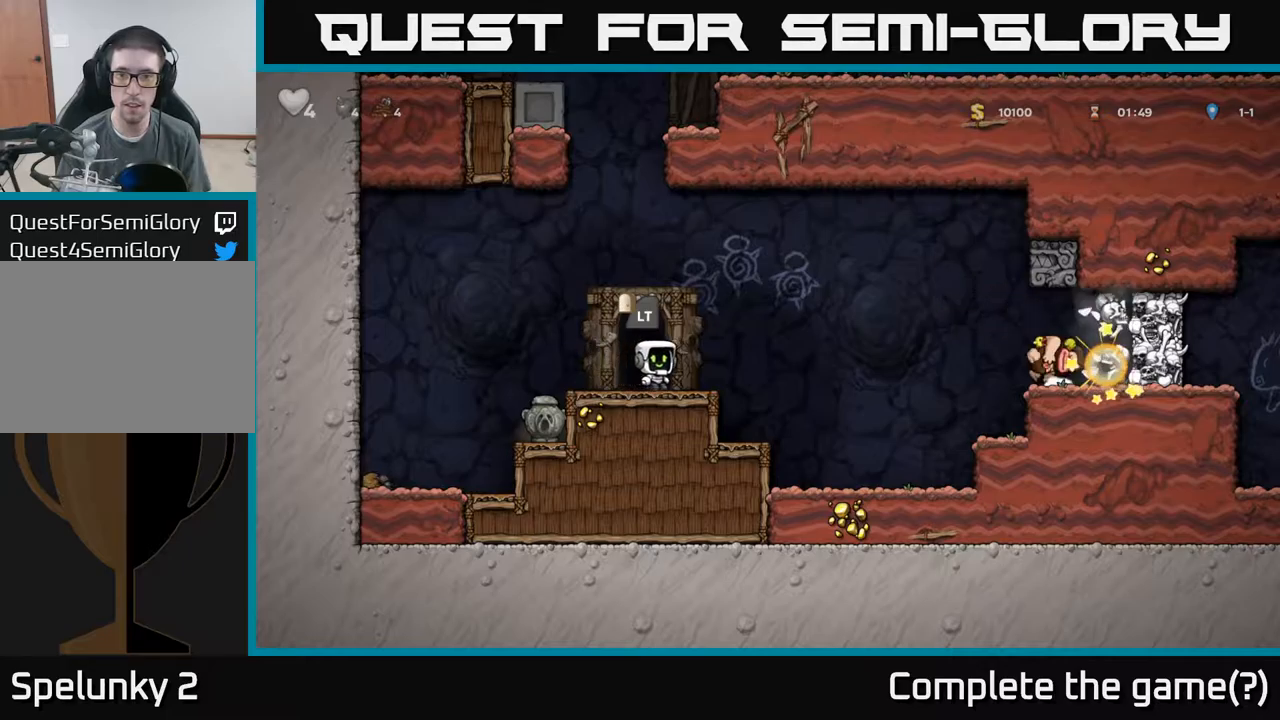
{"dt_ms": 500, "buttons": [], "left_stick": "center", "events": []}
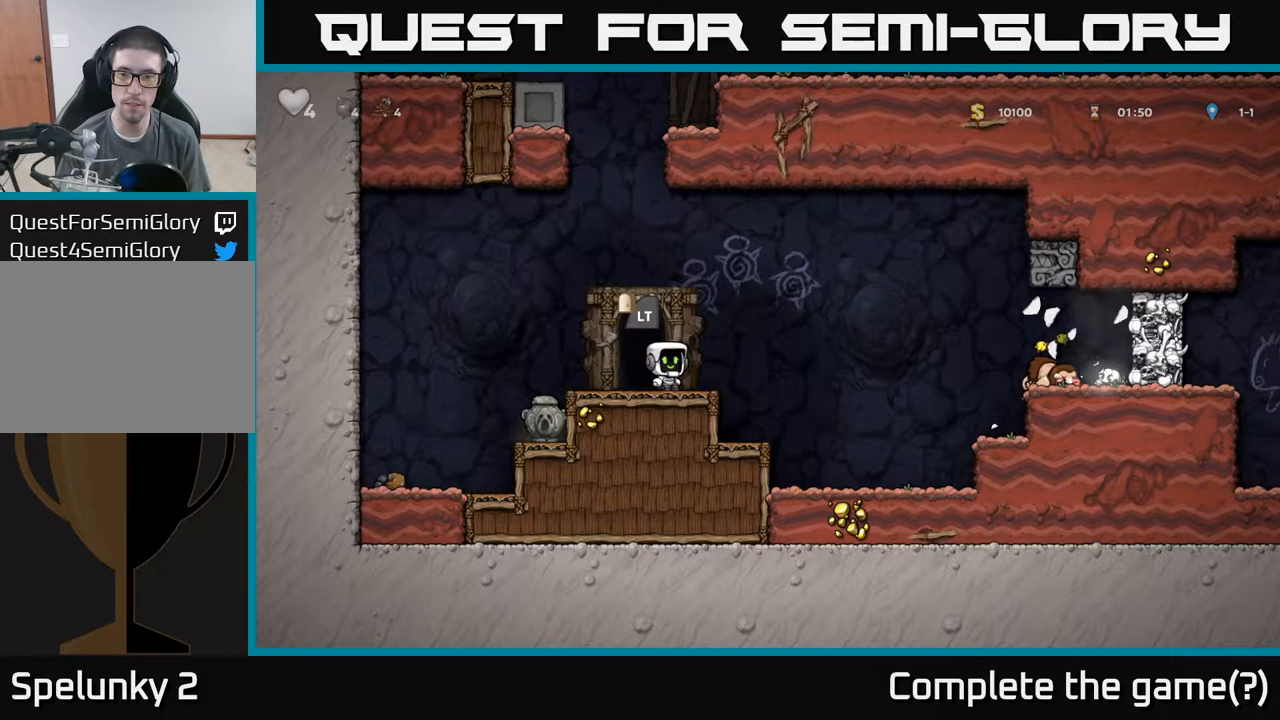
{"dt_ms": 500, "buttons": [], "left_stick": "center", "events": []}
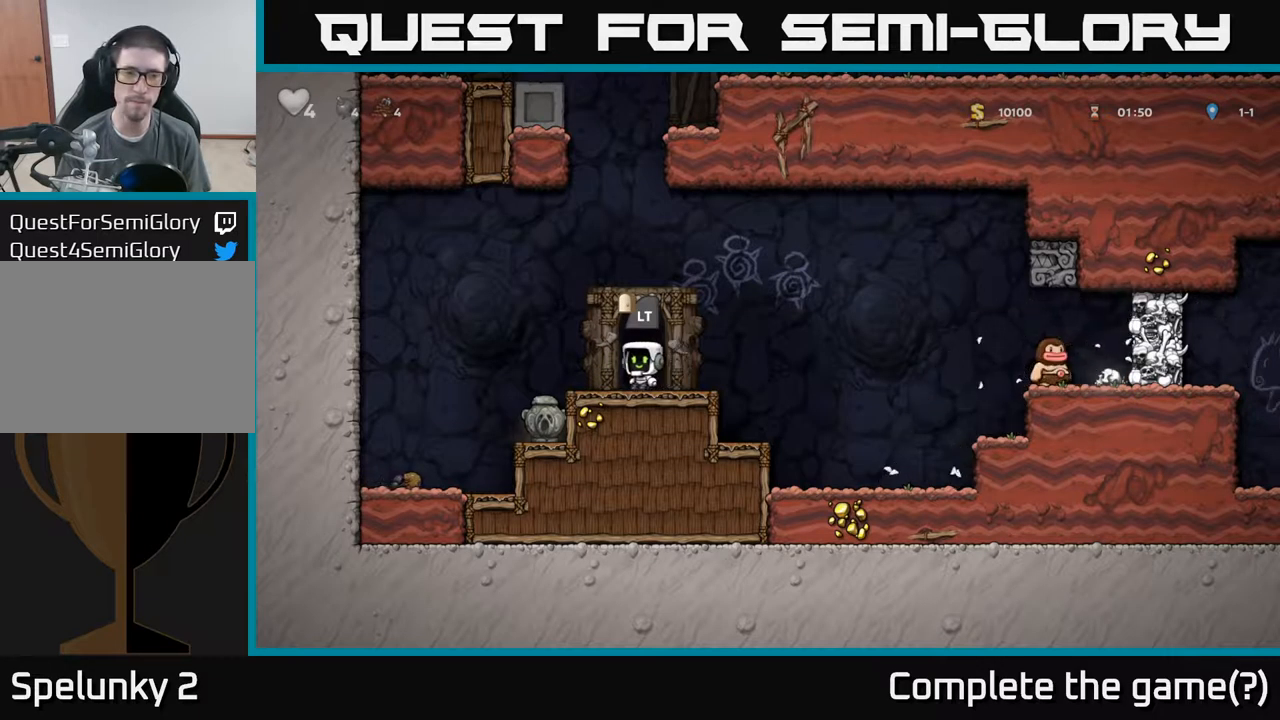
{"dt_ms": 500, "buttons": ["A"], "left_stick": "right", "events": [[50, "left_stick", "right"], [300, "A", "down"]]}
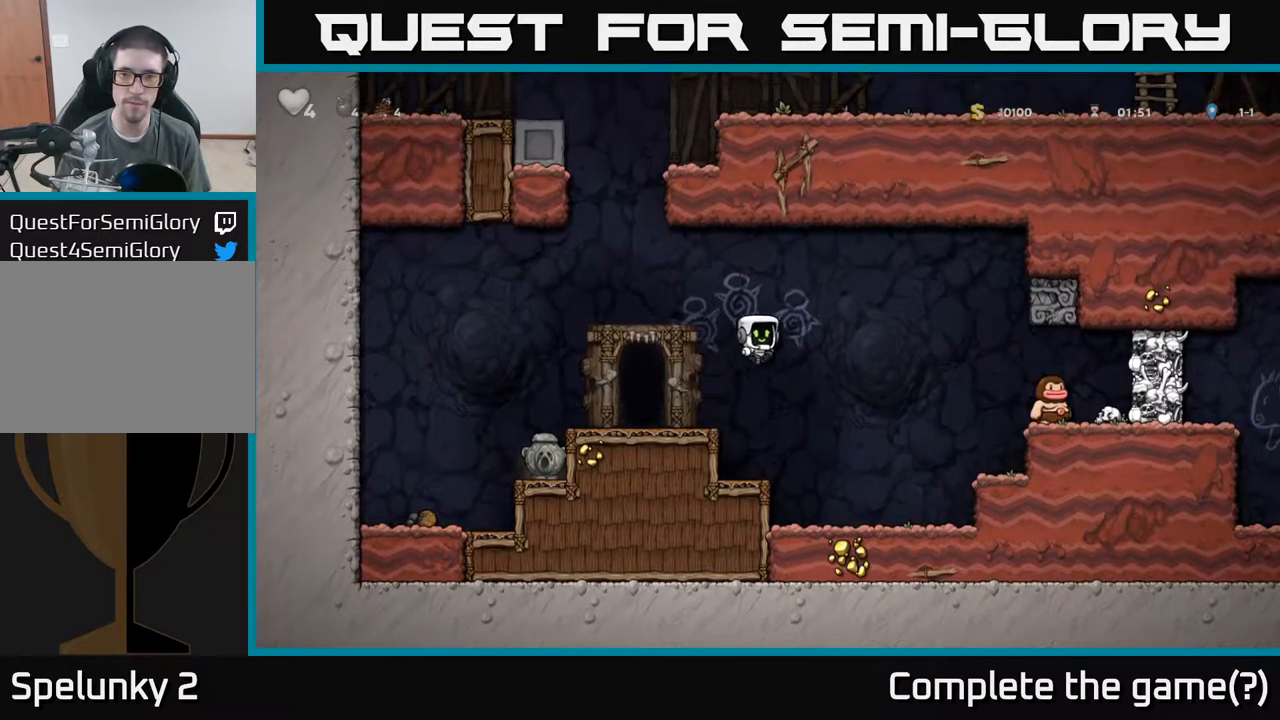
{"dt_ms": 500, "buttons": [], "left_stick": "center", "events": [[217, "A", "up"], [334, "left_stick", "center"]]}
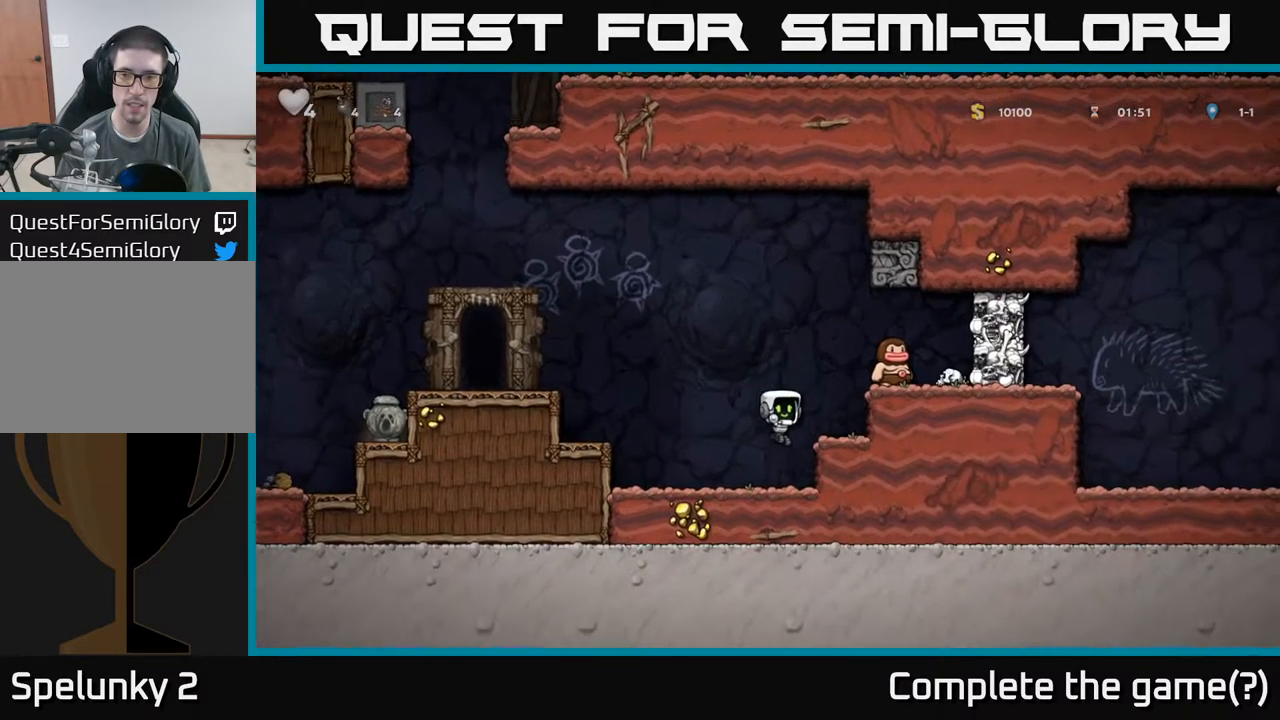
{"dt_ms": 500, "buttons": [], "left_stick": "right", "events": [[50, "left_stick", "right"], [167, "left_stick", "center"], [317, "A", "down"], [434, "A", "up"], [434, "left_stick", "right"]]}
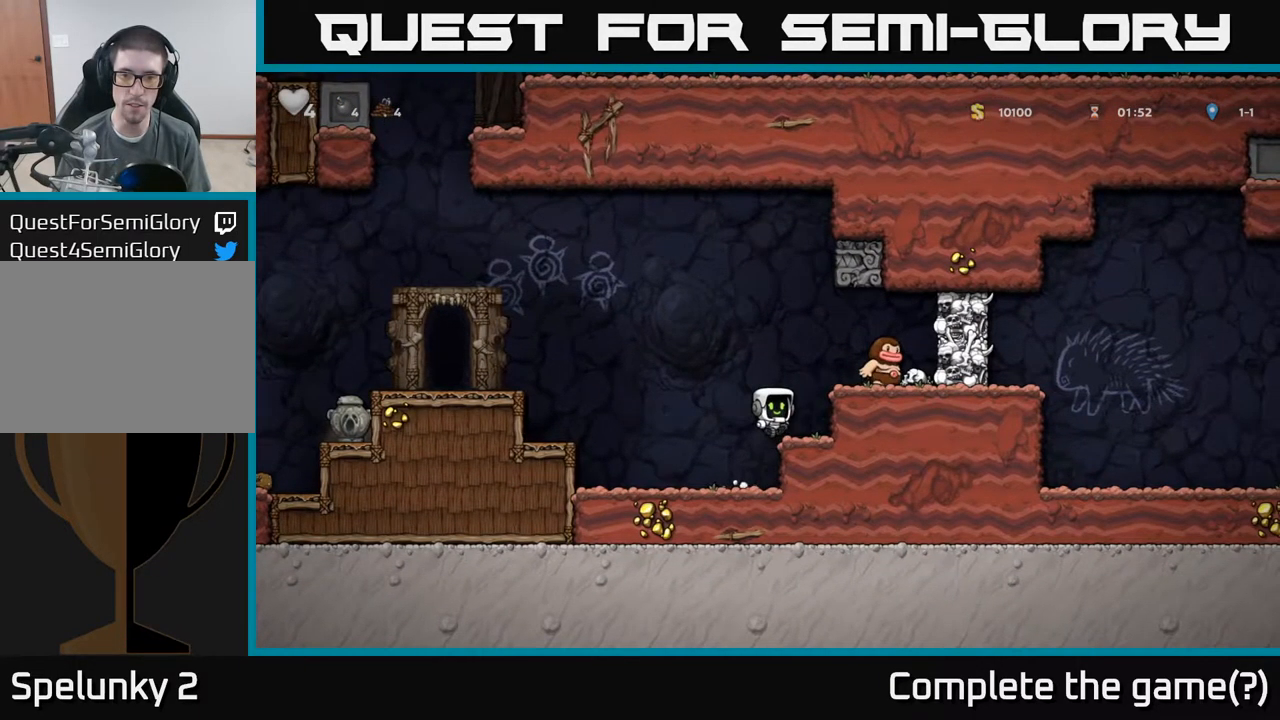
{"dt_ms": 500, "buttons": [], "left_stick": "right", "events": [[50, "left_stick", "center"], [250, "A", "down"], [284, "X", "down"], [300, "left_stick", "right"], [367, "X", "up"], [417, "A", "up"]]}
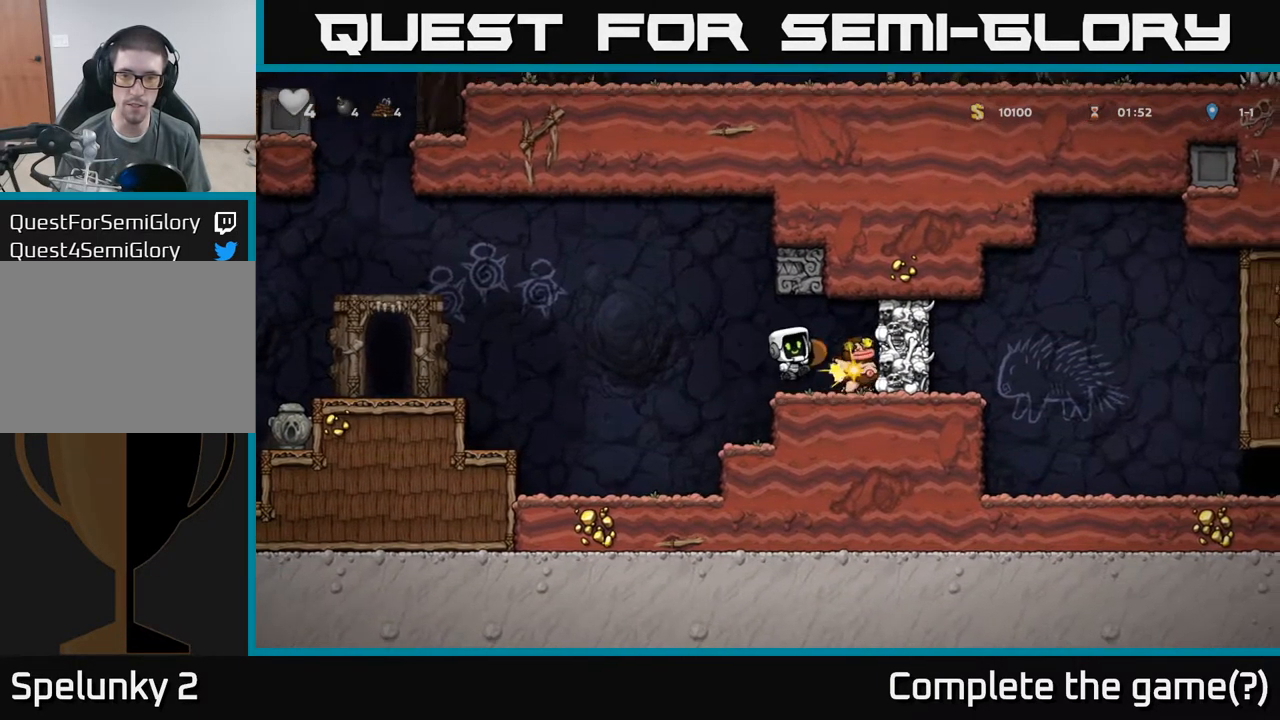
{"dt_ms": 500, "buttons": ["X"], "left_stick": "down", "events": [[34, "left_stick", "left"], [134, "left_stick", "center"], [300, "left_stick", "right"], [467, "left_stick", "down"], [500, "X", "down"]]}
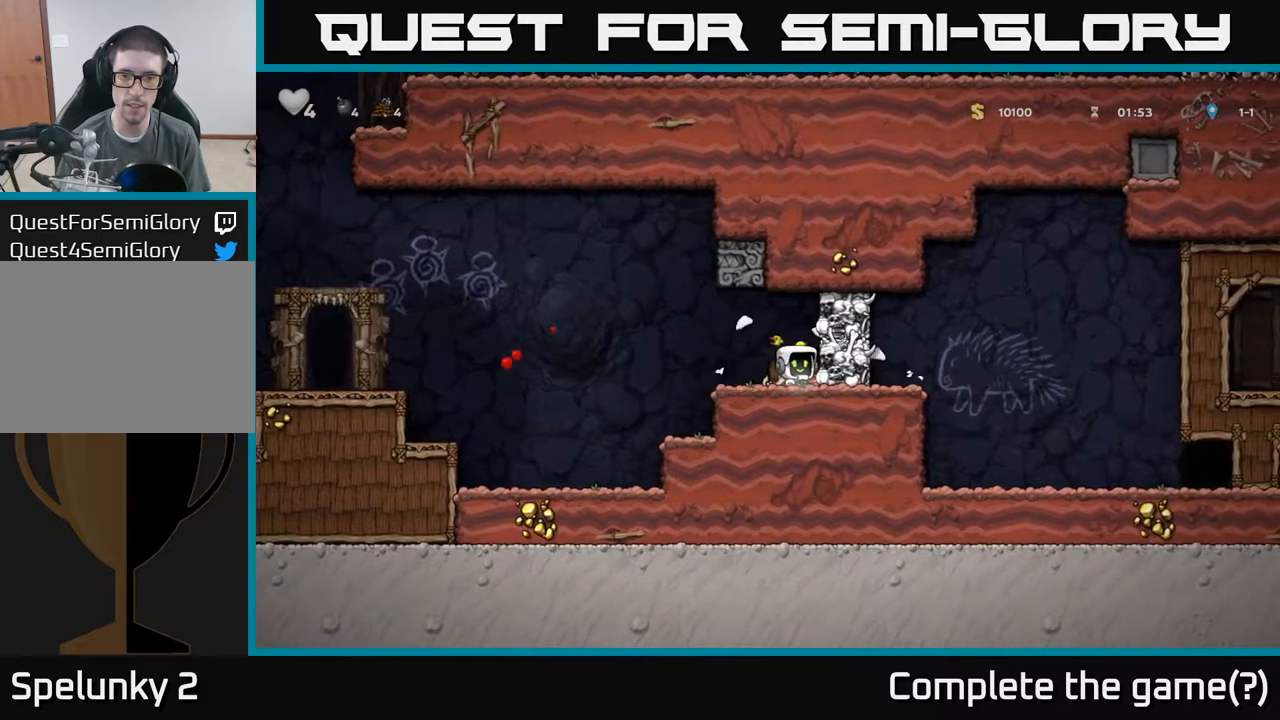
{"dt_ms": 500, "buttons": [], "left_stick": "up-right", "events": [[84, "X", "up"], [100, "left_stick", "left"], [250, "left_stick", "up-right"], [284, "A", "down"], [350, "A", "up"], [434, "X", "down"], [467, "X", "up"]]}
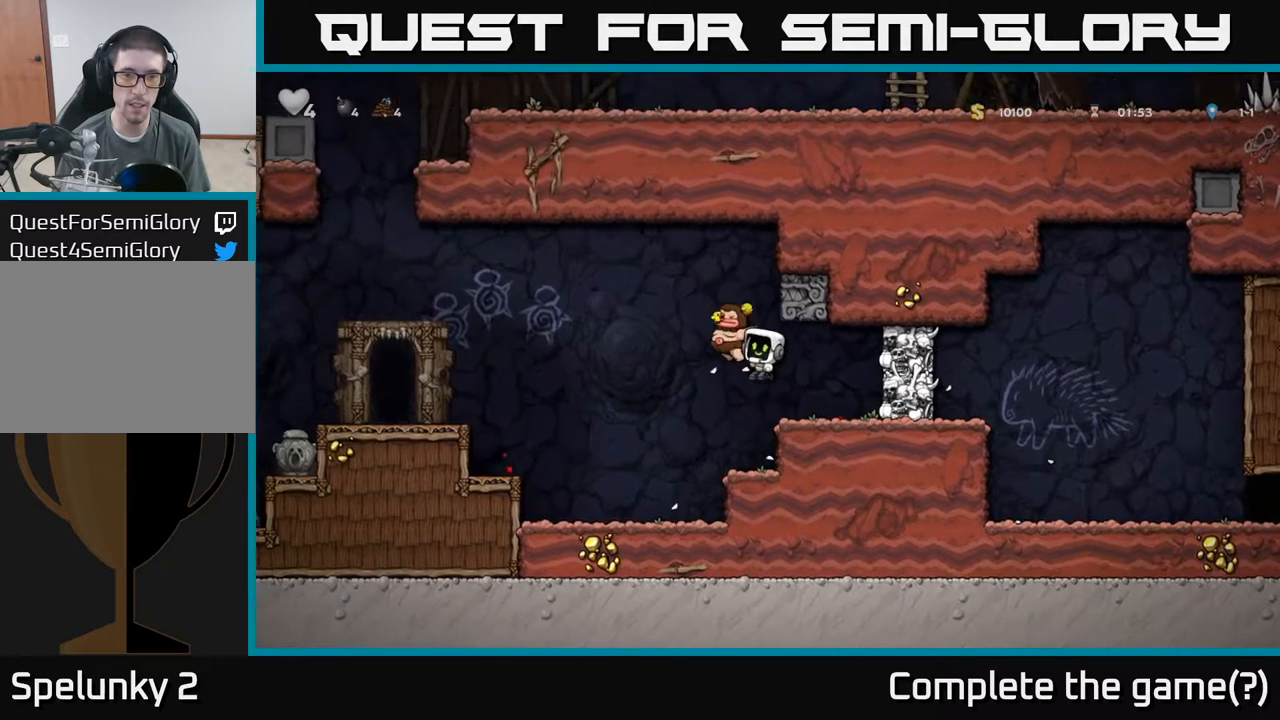
{"dt_ms": 500, "buttons": [], "left_stick": "center", "events": [[167, "left_stick", "down-right"], [234, "left_stick", "right"], [417, "left_stick", "center"]]}
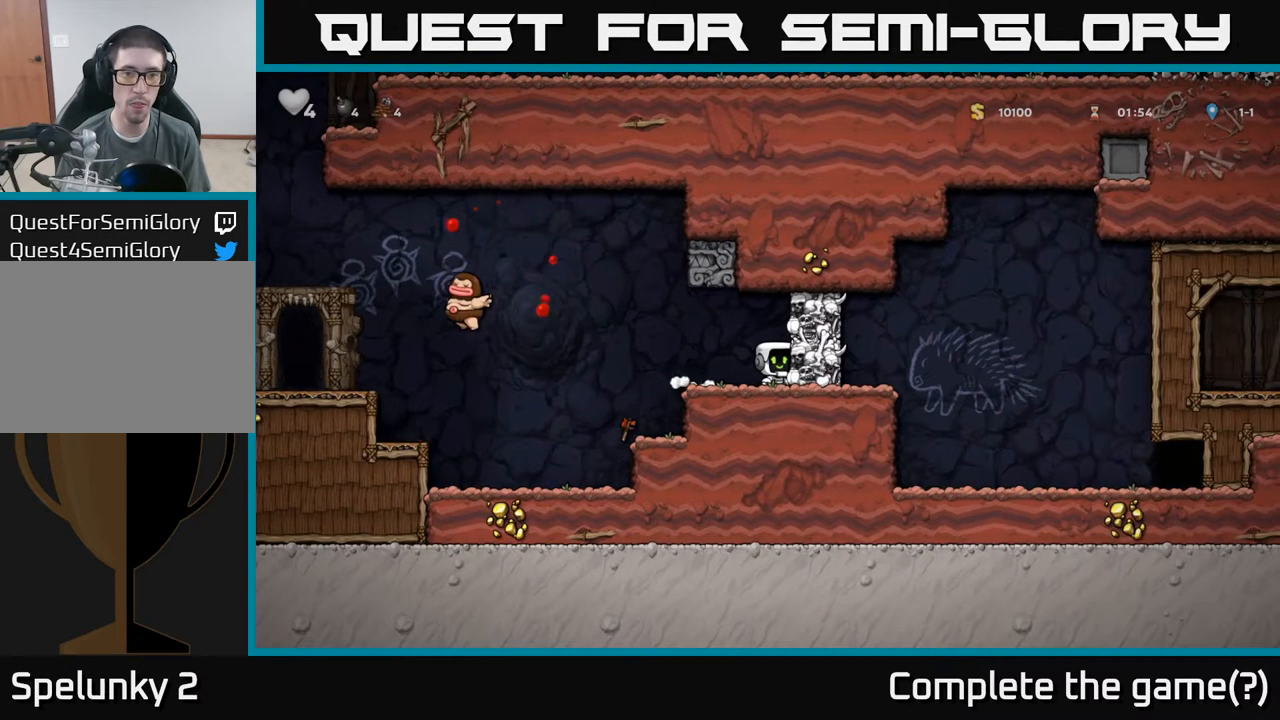
{"dt_ms": 500, "buttons": ["A", "X"], "left_stick": "center", "events": [[300, "left_stick", "right"], [400, "X", "down"], [417, "left_stick", "center"], [484, "A", "down"]]}
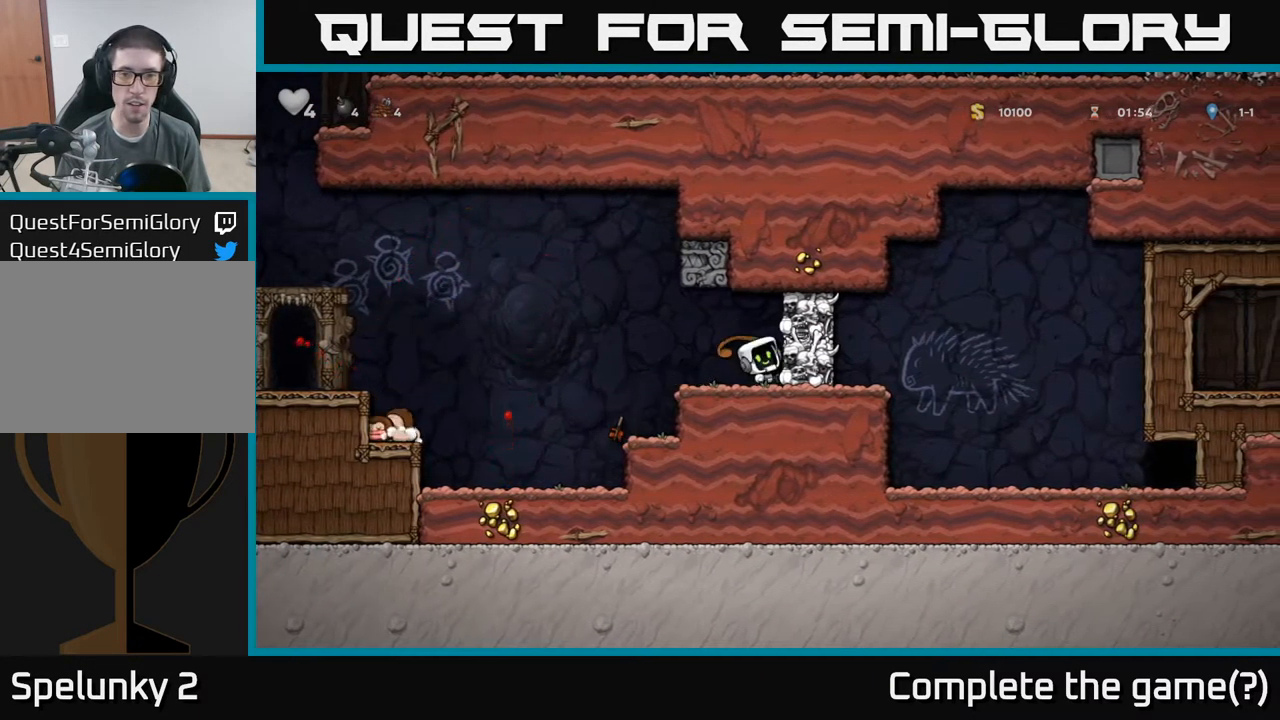
{"dt_ms": 484, "buttons": [], "left_stick": "center", "events": [[34, "X", "up"], [67, "A", "up"], [151, "left_stick", "left"], [301, "left_stick", "right"], [434, "left_stick", "center"]]}
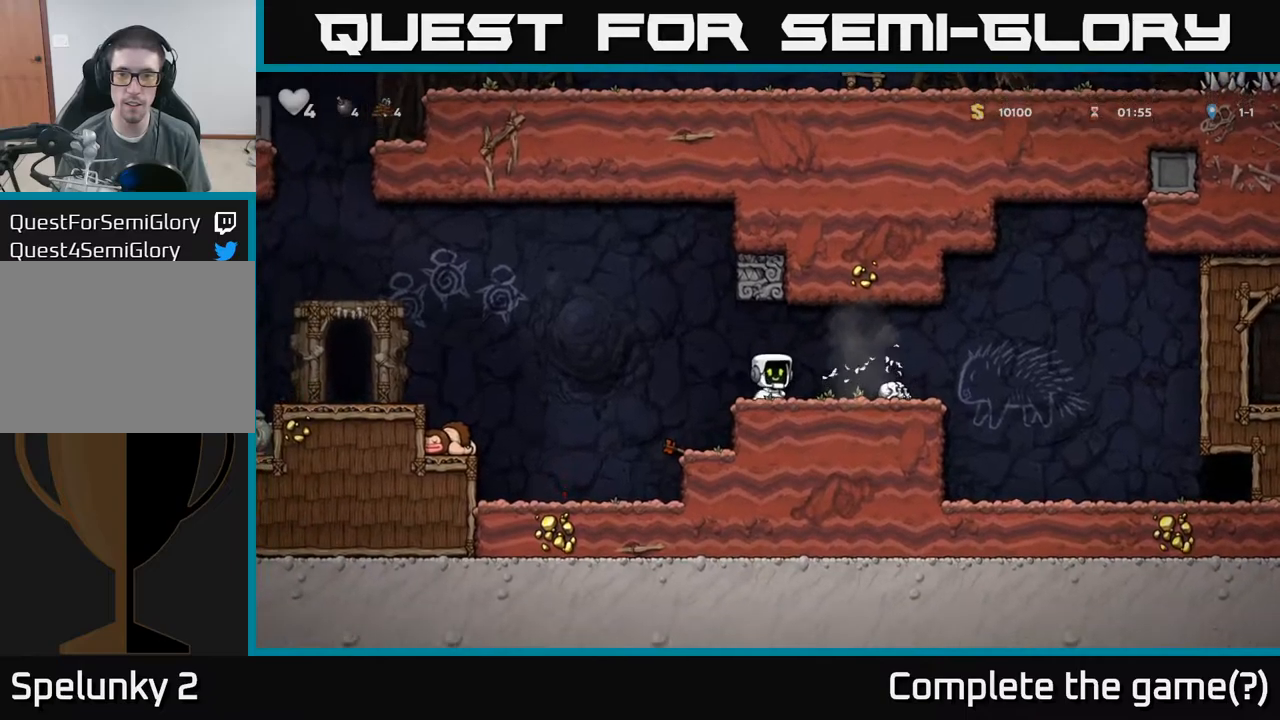
{"dt_ms": 500, "buttons": ["A"], "left_stick": "left", "events": [[250, "left_stick", "left"], [417, "A", "down"]]}
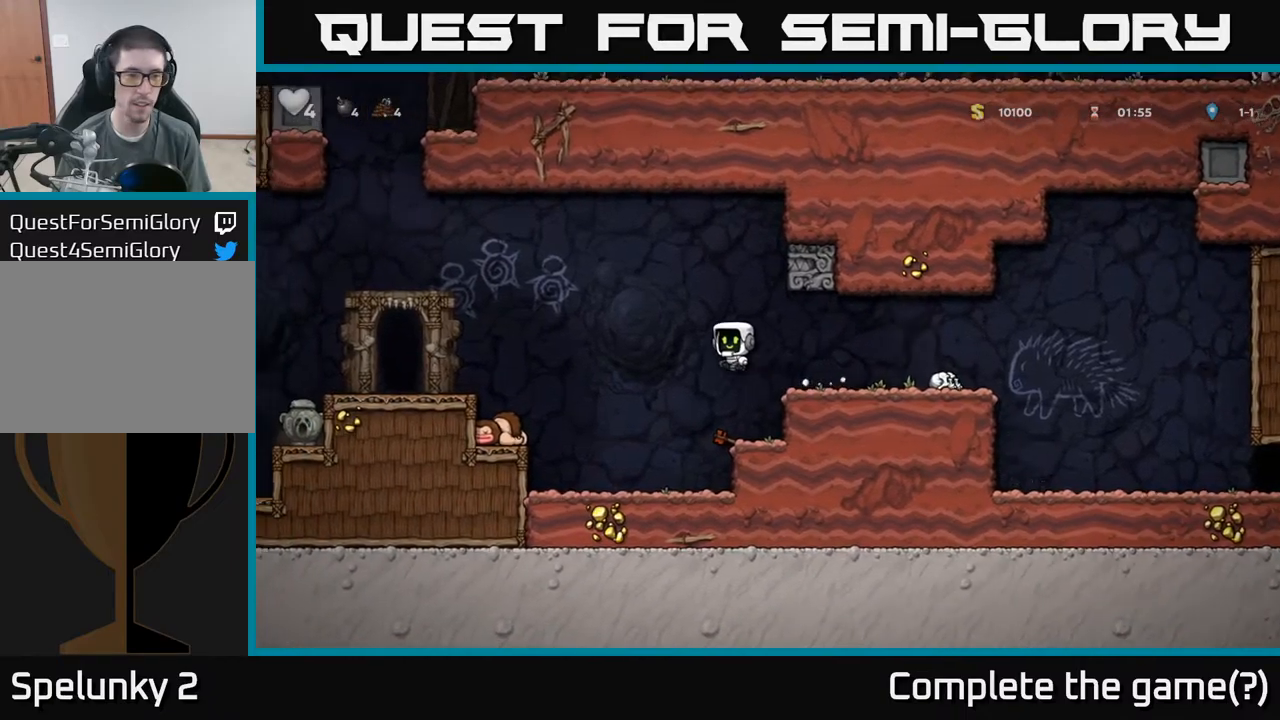
{"dt_ms": 1000, "buttons": ["A"], "left_stick": "center"}
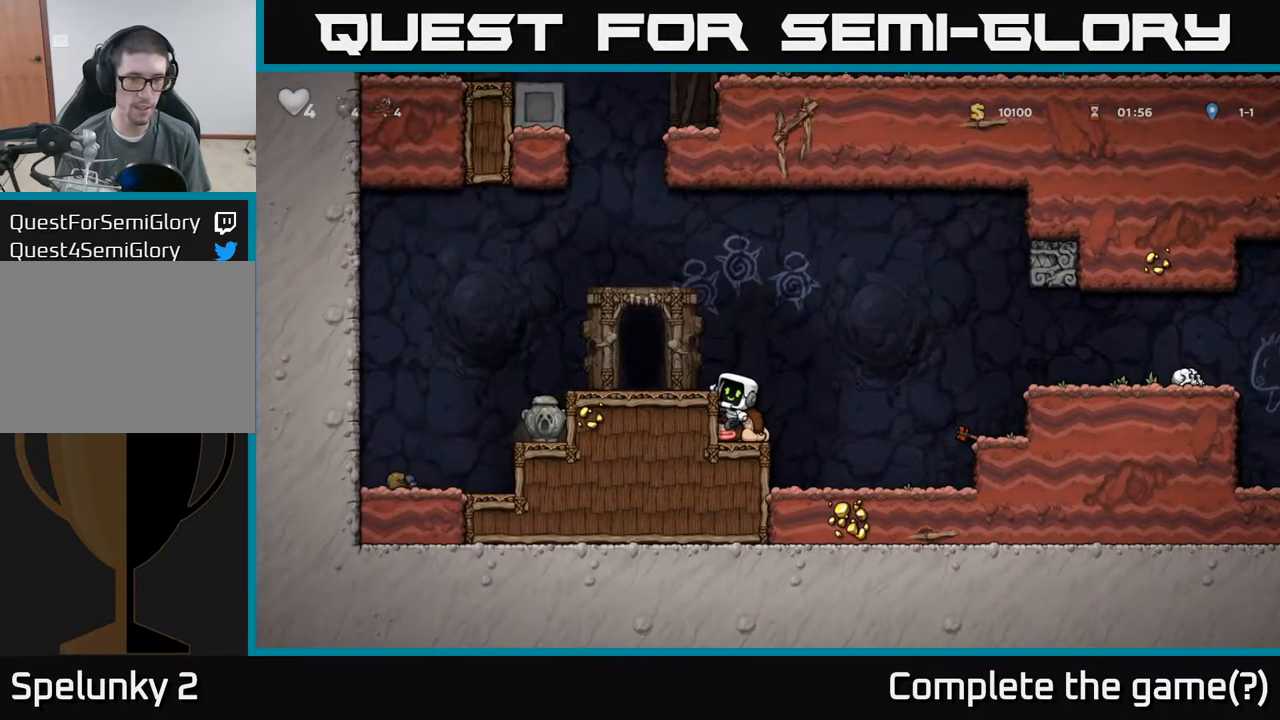
{"dt_ms": 500, "buttons": [], "left_stick": "up", "events": [[50, "A", "up"], [184, "left_stick", "up"]]}
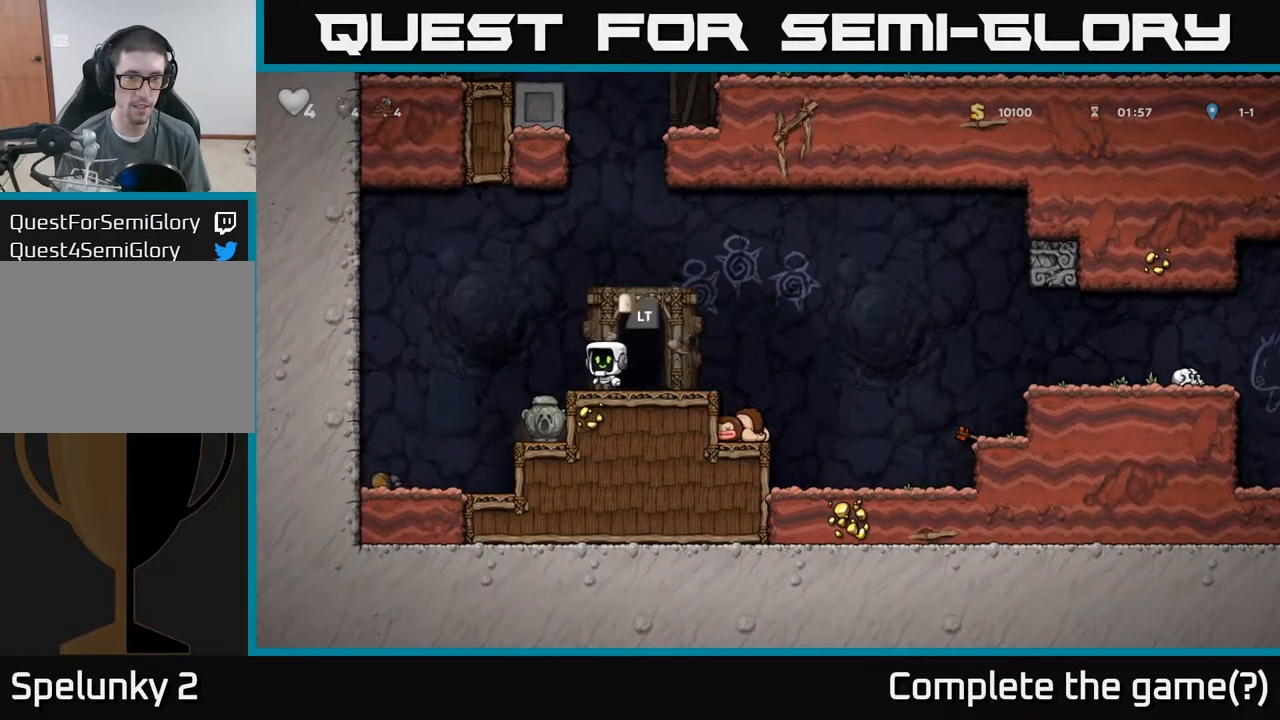
{"dt_ms": 500, "buttons": [], "left_stick": "down", "events": [[150, "left_stick", "center"], [217, "left_stick", "right"], [367, "left_stick", "center"], [500, "left_stick", "down"]]}
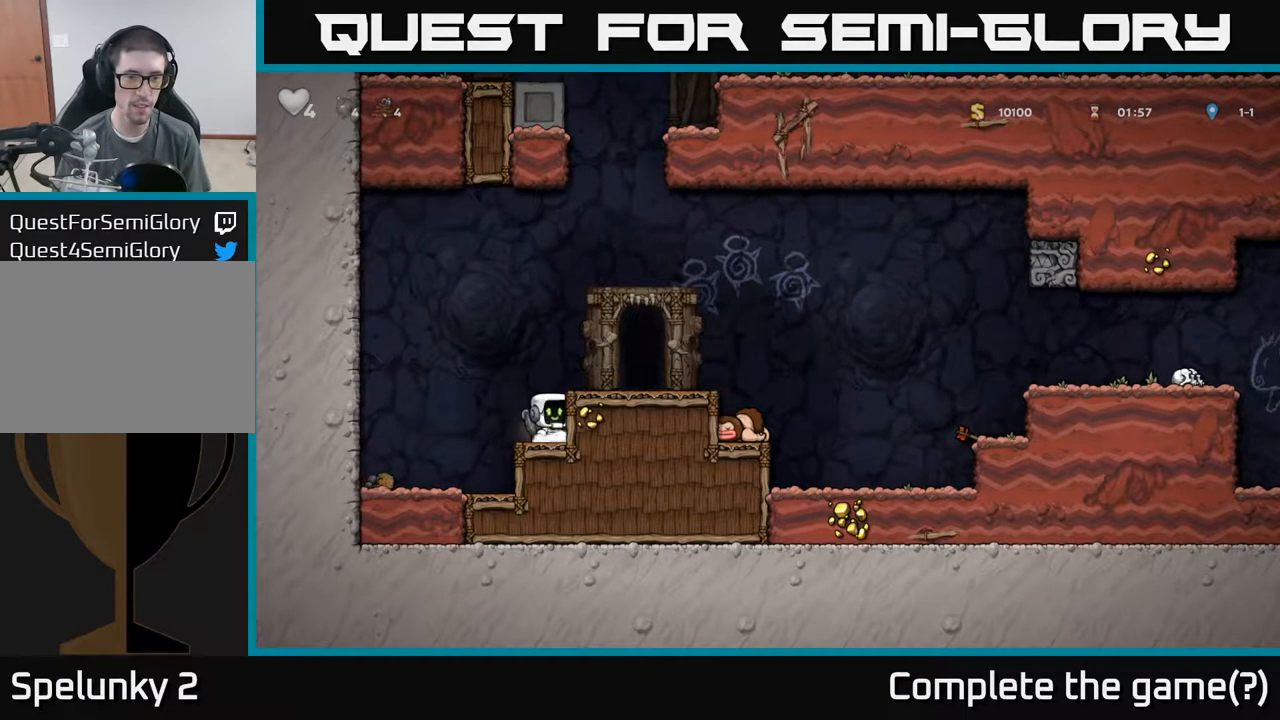
{"dt_ms": 500, "buttons": [], "left_stick": "center", "events": [[50, "X", "down"], [167, "X", "up"], [217, "A", "down"], [217, "left_stick", "center"], [317, "left_stick", "right"], [384, "A", "up"], [484, "left_stick", "center"]]}
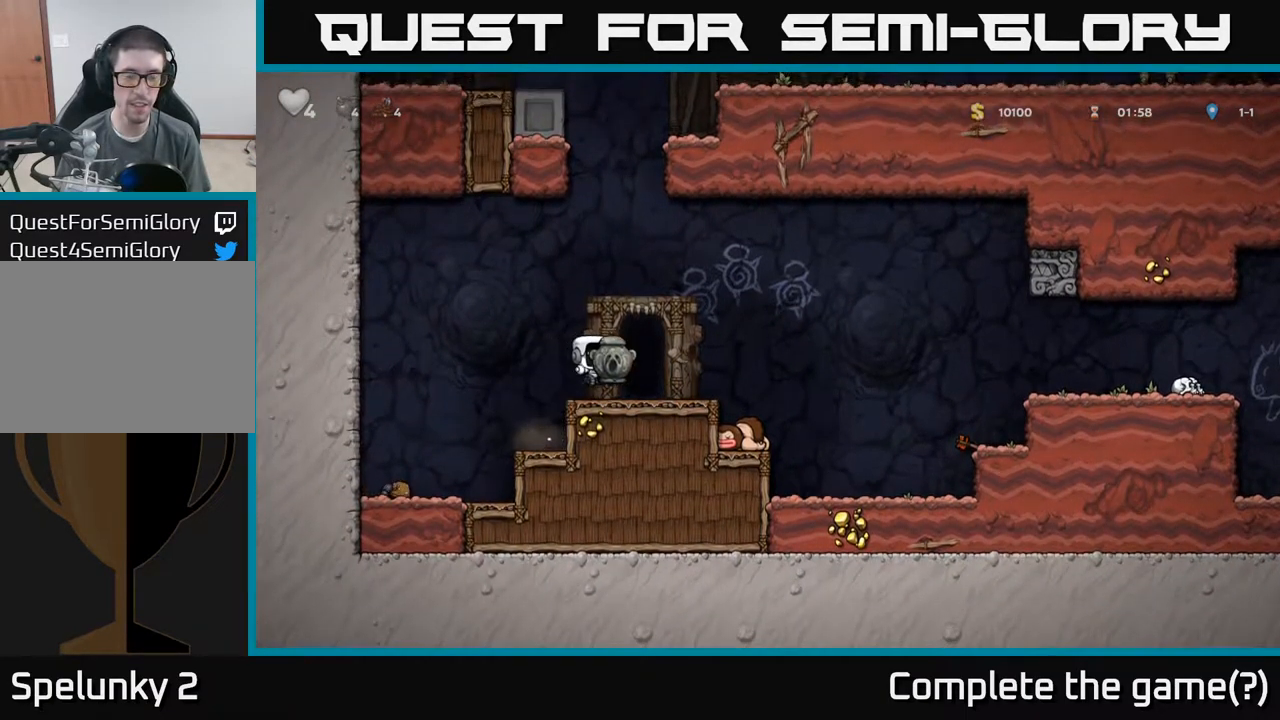
{"dt_ms": 500, "buttons": [], "left_stick": "down", "events": [[150, "left_stick", "down-right"], [200, "A", "down"], [217, "left_stick", "down"], [284, "A", "up"]]}
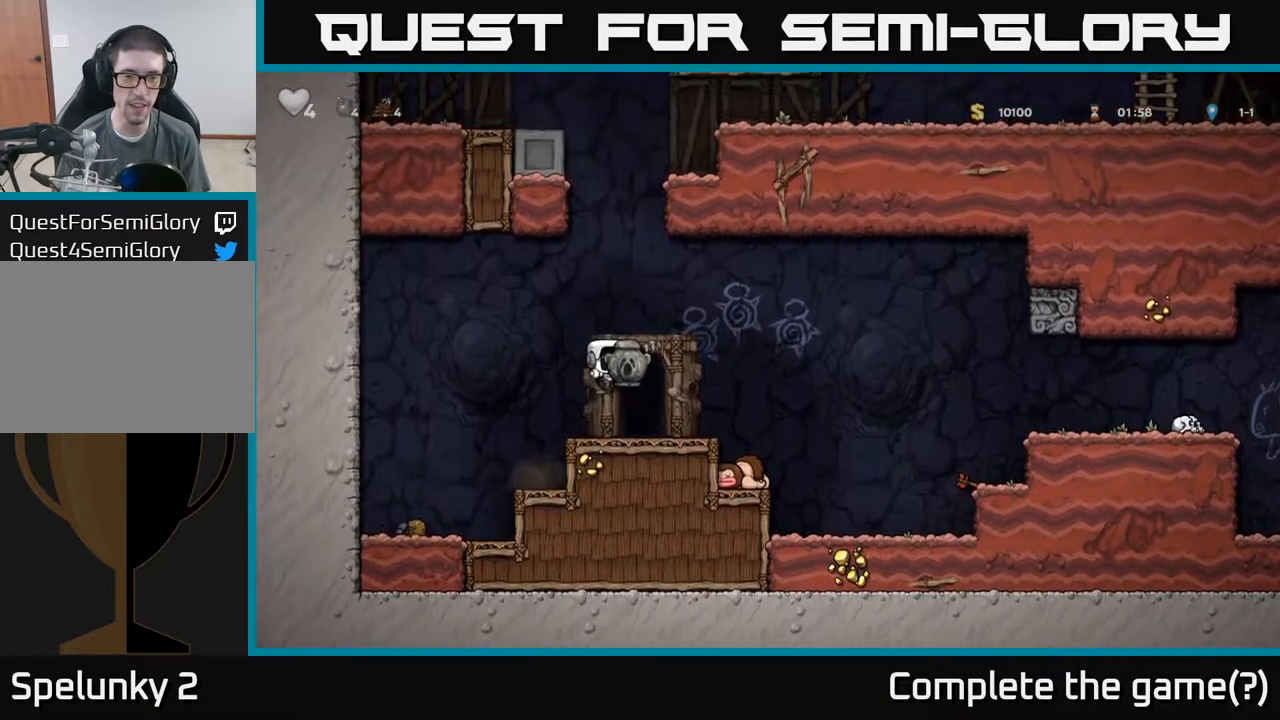
{"dt_ms": 500, "buttons": [], "left_stick": "right", "events": [[17, "X", "down"], [134, "X", "up"], [200, "left_stick", "center"], [267, "left_stick", "right"]]}
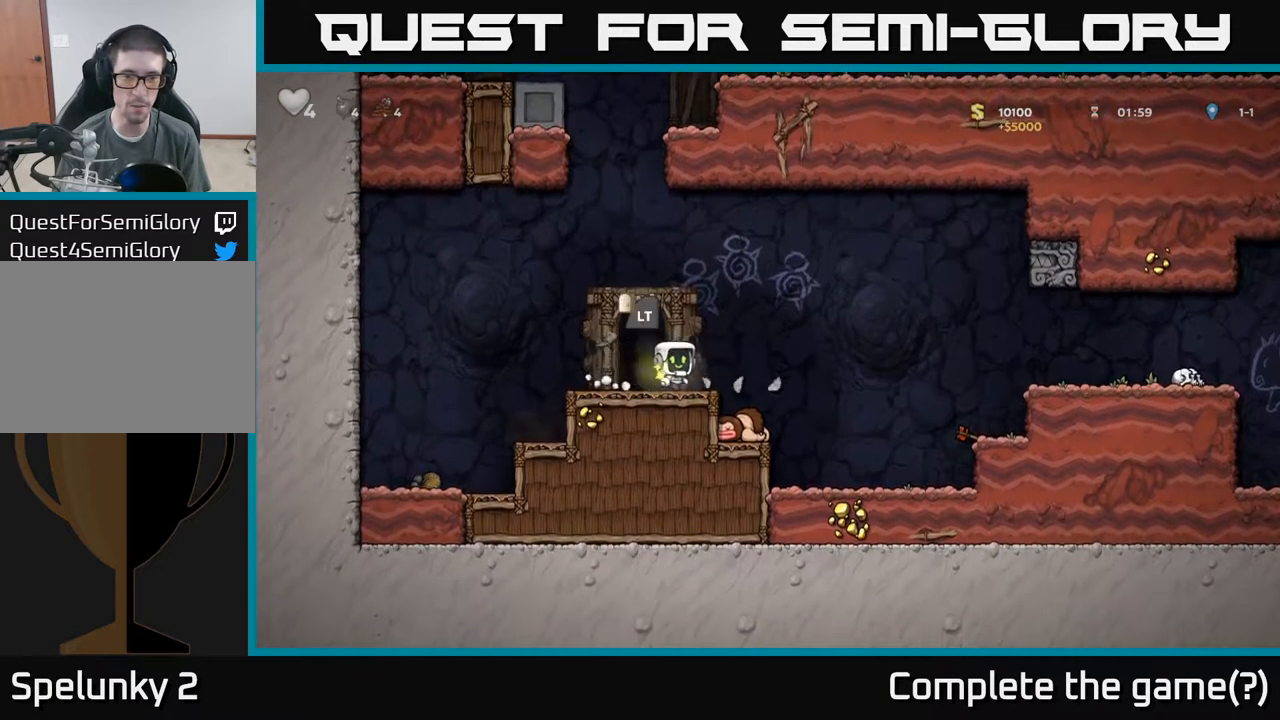
{"dt_ms": 500, "buttons": [], "left_stick": "down", "events": [[134, "left_stick", "center"], [217, "left_stick", "up"], [300, "left_stick", "center"], [450, "left_stick", "down"]]}
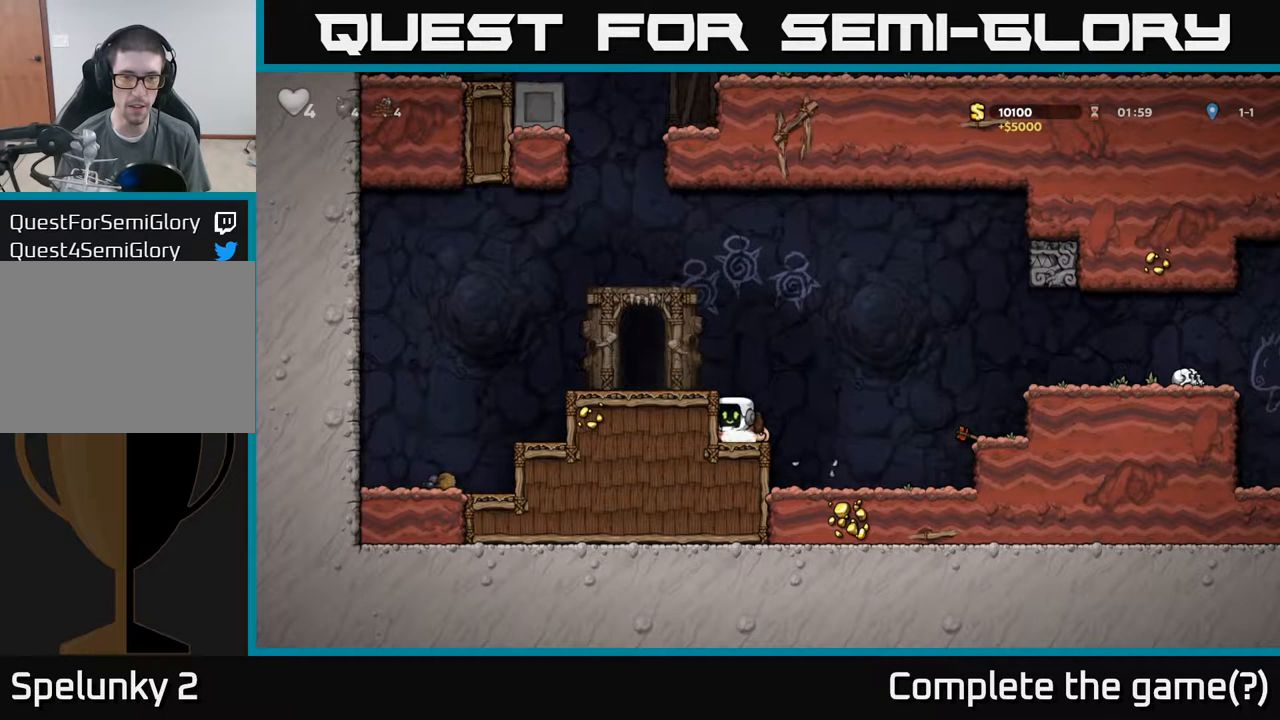
{"dt_ms": 500, "buttons": [], "left_stick": "center"}
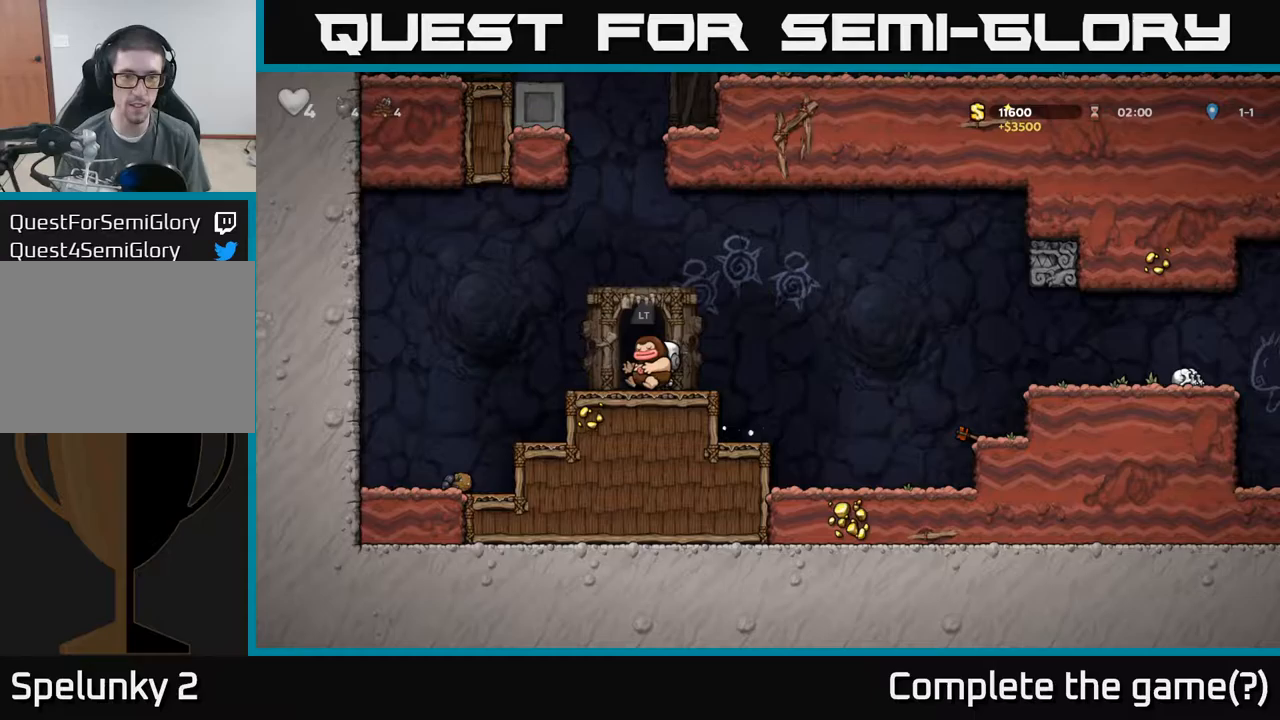
{"dt_ms": 500, "buttons": ["L2"], "left_stick": "center", "events": [[117, "L2", "down"], [217, "L2", "up"], [467, "L2", "down"]]}
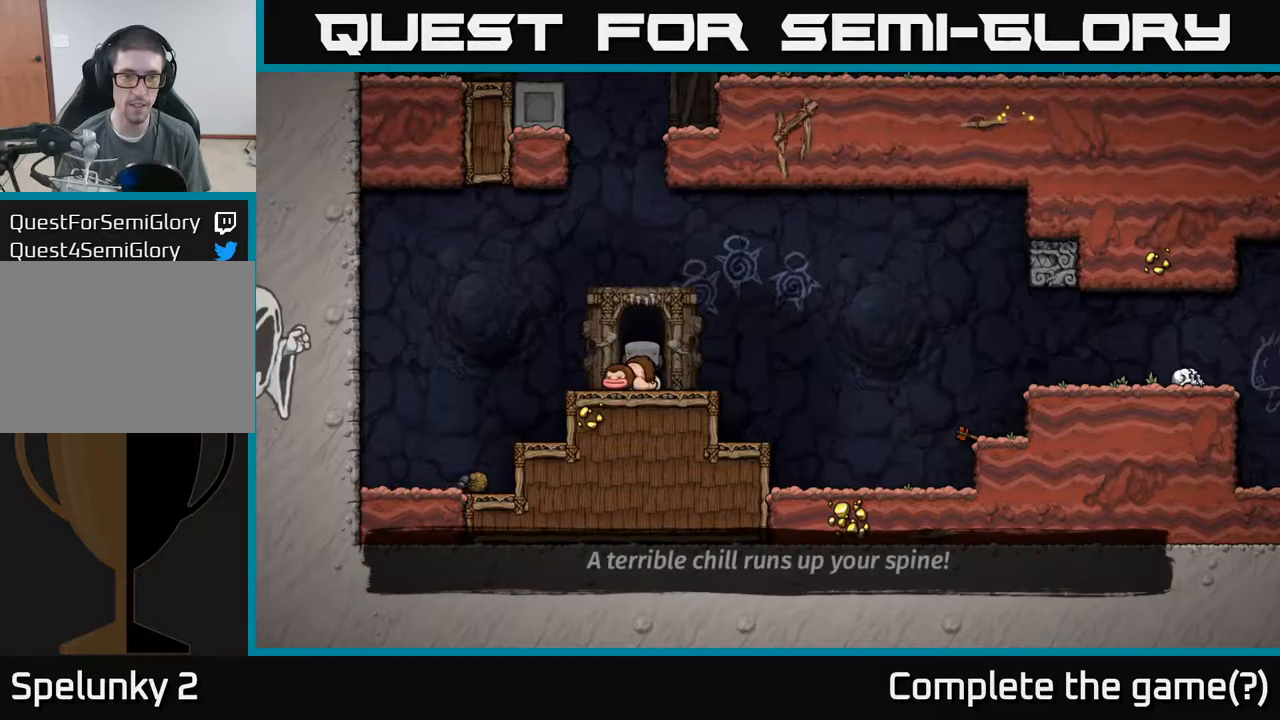
{"dt_ms": 500, "buttons": [], "left_stick": "center", "events": [[83, "L2", "up"]]}